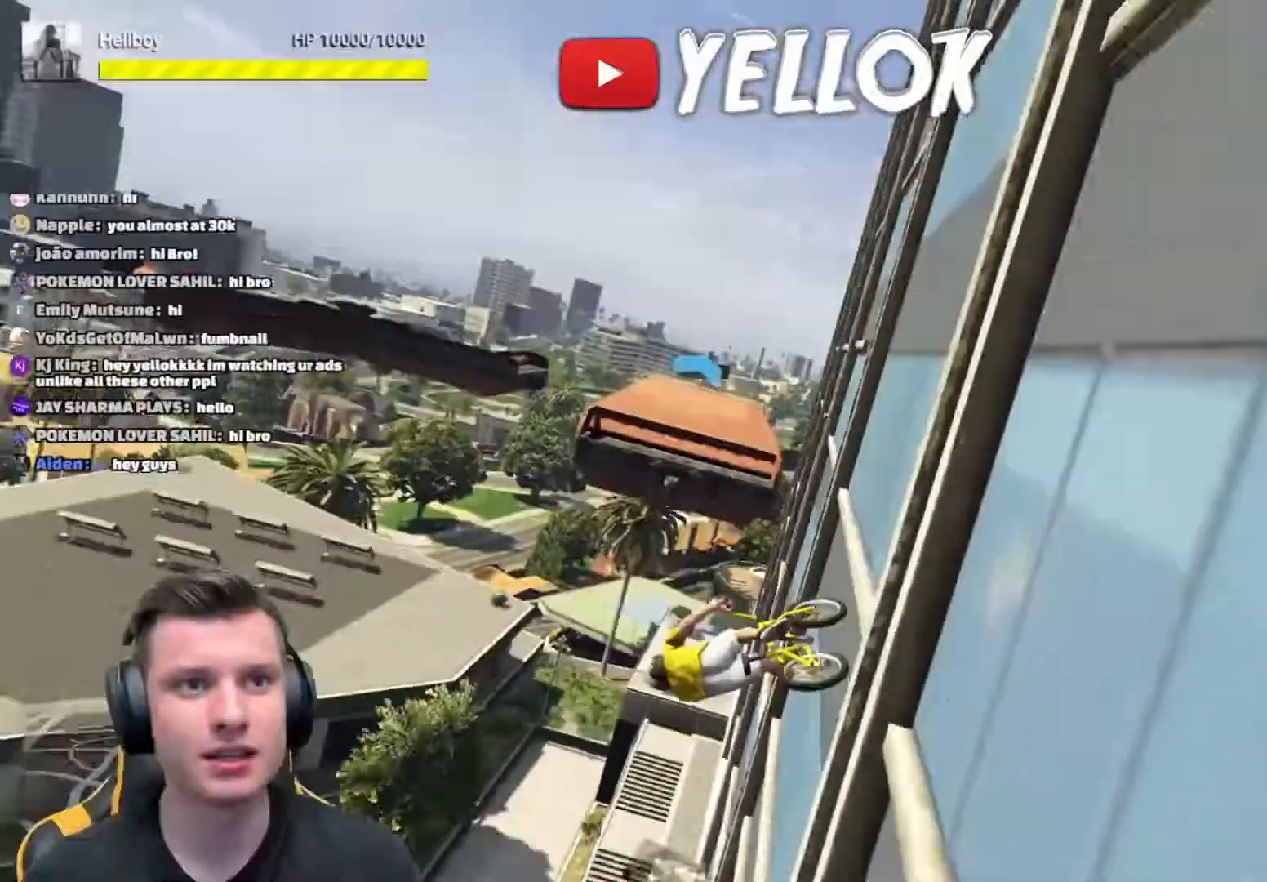
Gameplay with a controller (Xbox layout); each line is a JSON object with the inputs held at the frame after it. "events" lists button and stick changes between this image and that frame as [ms after this image, input, new state], when the widget could be followed in between.
{"buttons": [], "left_stick": "center", "right_stick": "center", "events": [[67, "A", "up"], [150, "A", "down"], [250, "A", "up"], [334, "A", "down"], [434, "A", "up"]]}
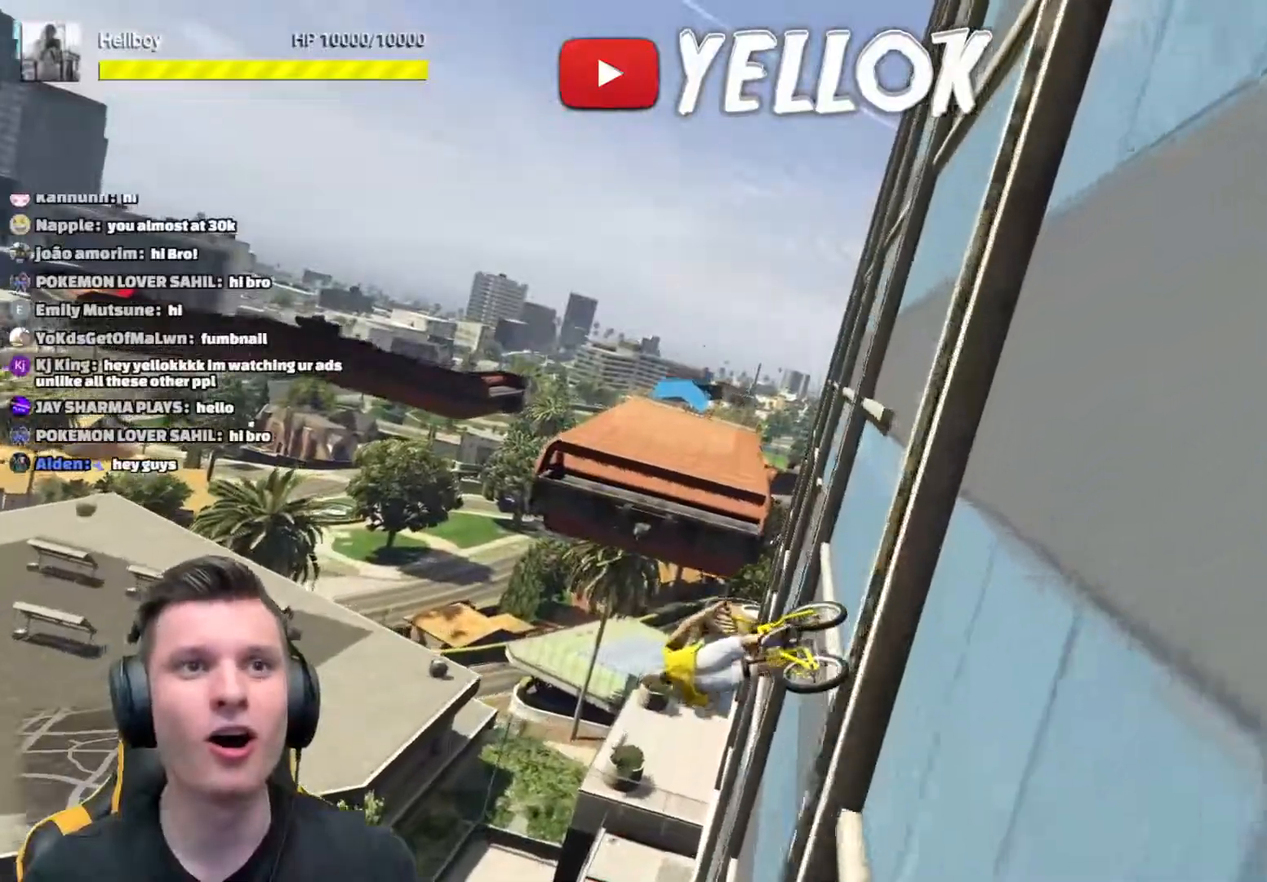
{"buttons": ["A"], "left_stick": "center", "right_stick": "center", "events": [[16, "A", "down"], [116, "A", "up"], [200, "A", "down"], [266, "A", "up"], [367, "A", "down"], [433, "A", "up"], [500, "A", "down"]]}
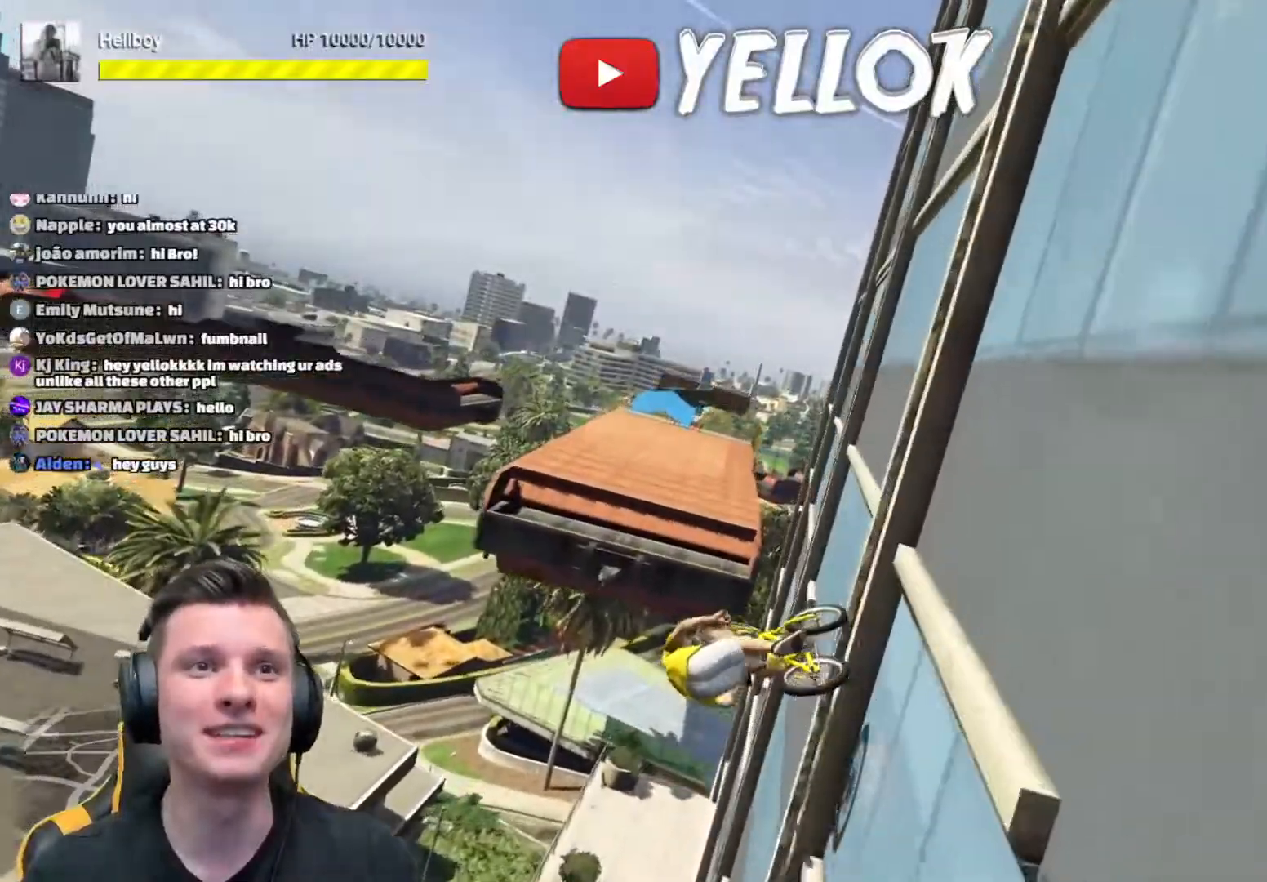
{"buttons": ["A"], "left_stick": "center", "right_stick": "center", "events": [[83, "A", "up"], [167, "A", "down"], [250, "A", "up"], [334, "A", "down"], [400, "left_stick", "left"], [417, "A", "up"], [484, "left_stick", "center"], [500, "A", "down"]]}
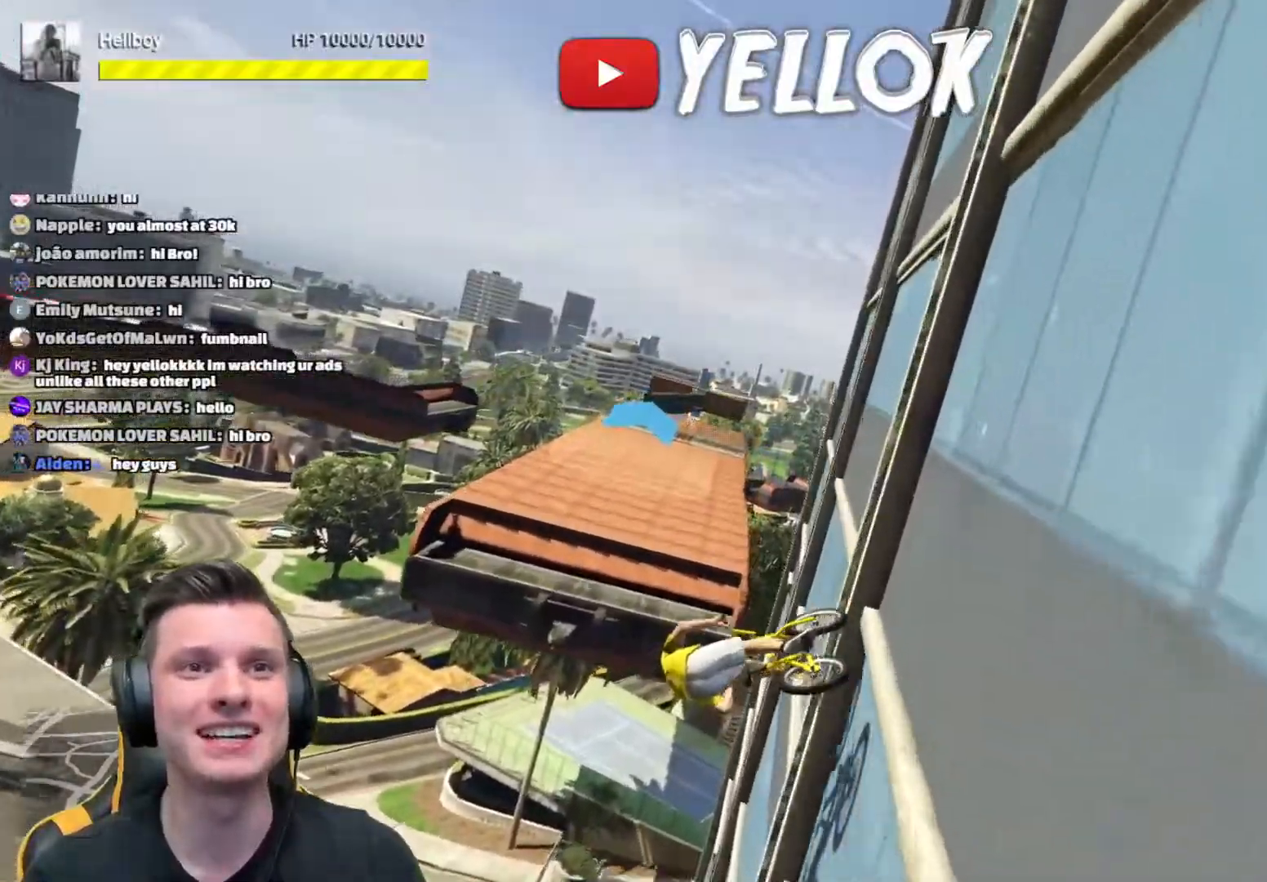
{"buttons": [], "left_stick": "center", "right_stick": "center", "events": [[101, "A", "up"], [167, "A", "down"], [234, "left_stick", "left"], [251, "A", "up"], [317, "left_stick", "center"], [334, "A", "down"], [418, "A", "up"]]}
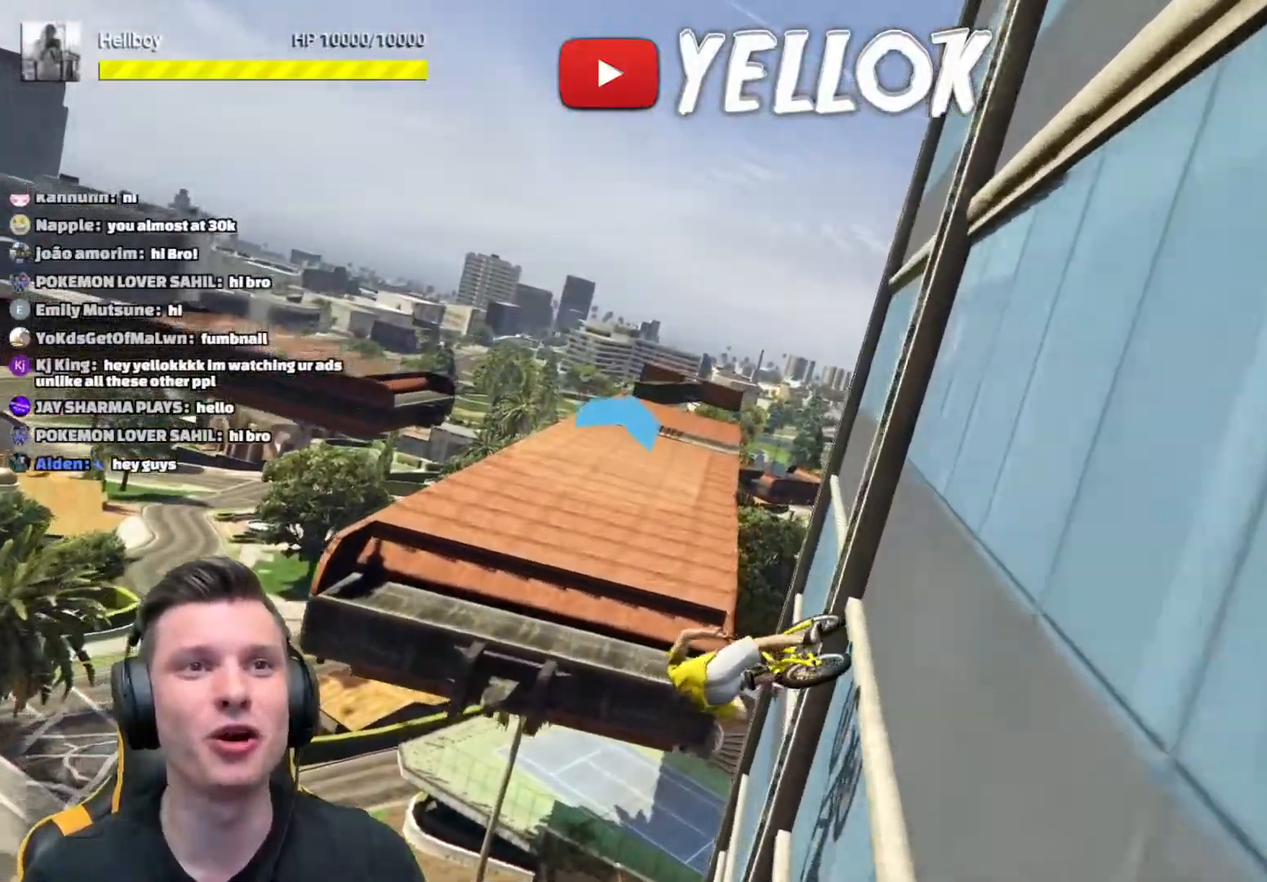
{"buttons": ["R1"], "left_stick": "down-left", "right_stick": "center", "events": [[34, "A", "down"], [134, "A", "up"], [134, "left_stick", "up-left"], [201, "left_stick", "left"], [267, "R1", "down"], [451, "left_stick", "down-left"]]}
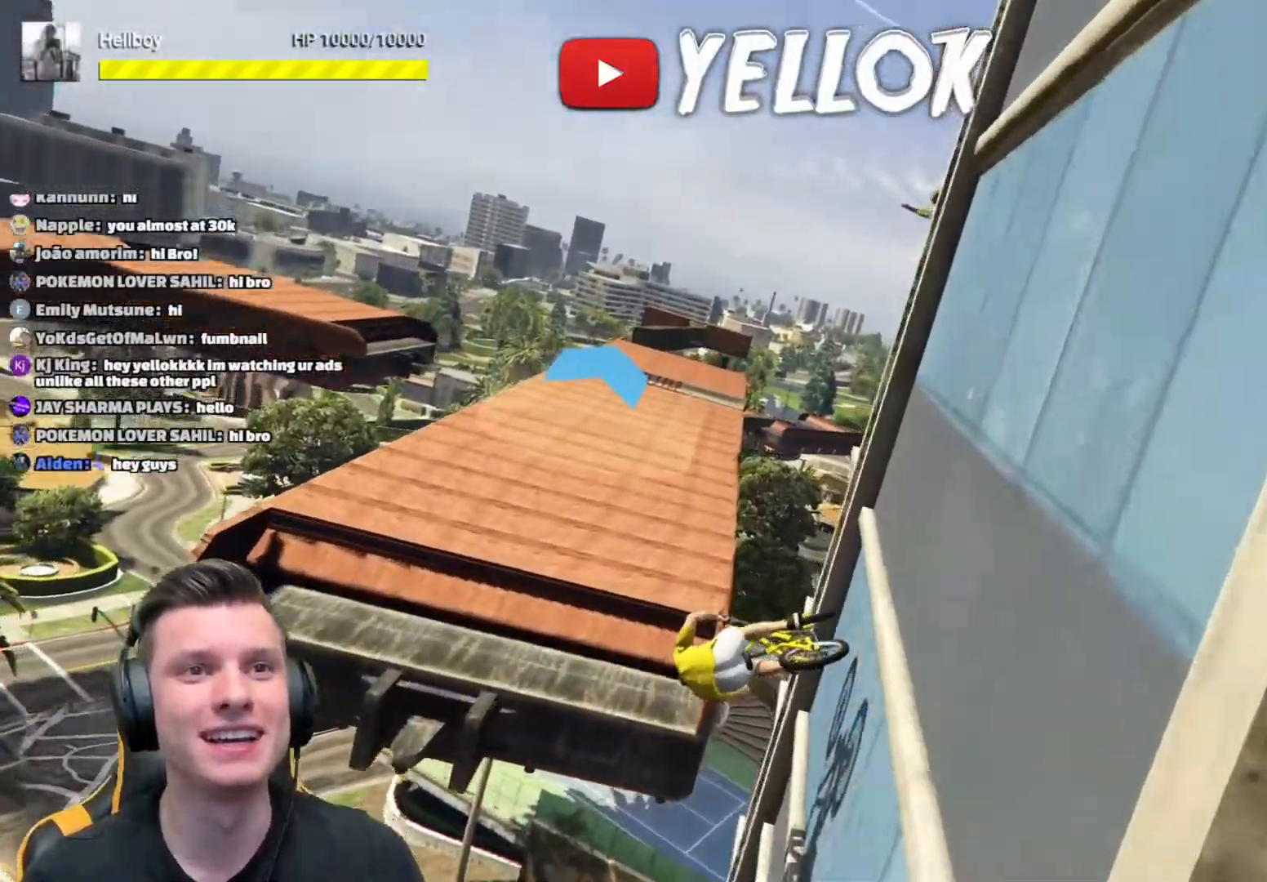
{"buttons": [], "left_stick": "down-left", "right_stick": "center", "events": [[83, "R1", "up"]]}
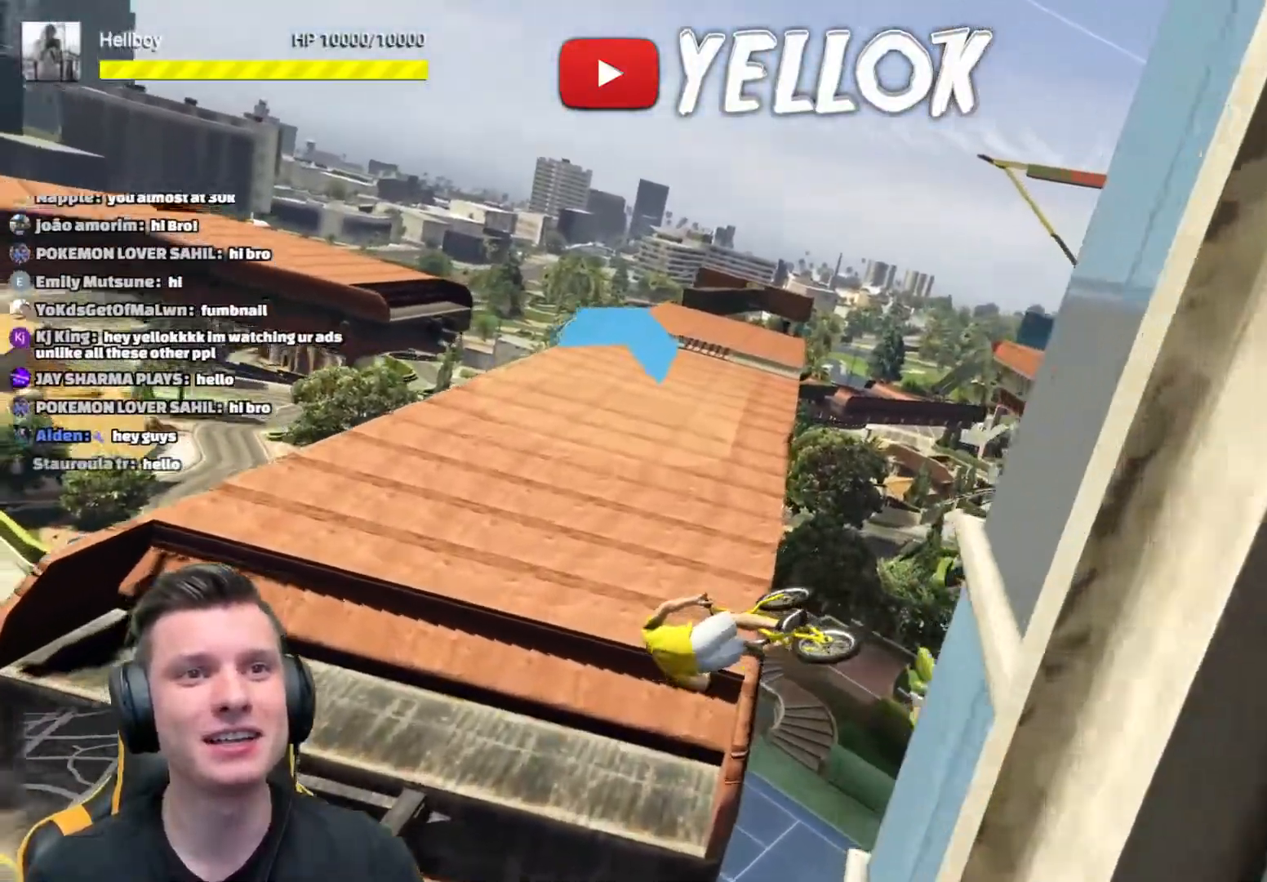
{"buttons": [], "left_stick": "down-right", "right_stick": "left", "events": [[267, "left_stick", "down"], [367, "right_stick", "left"], [484, "left_stick", "down-right"]]}
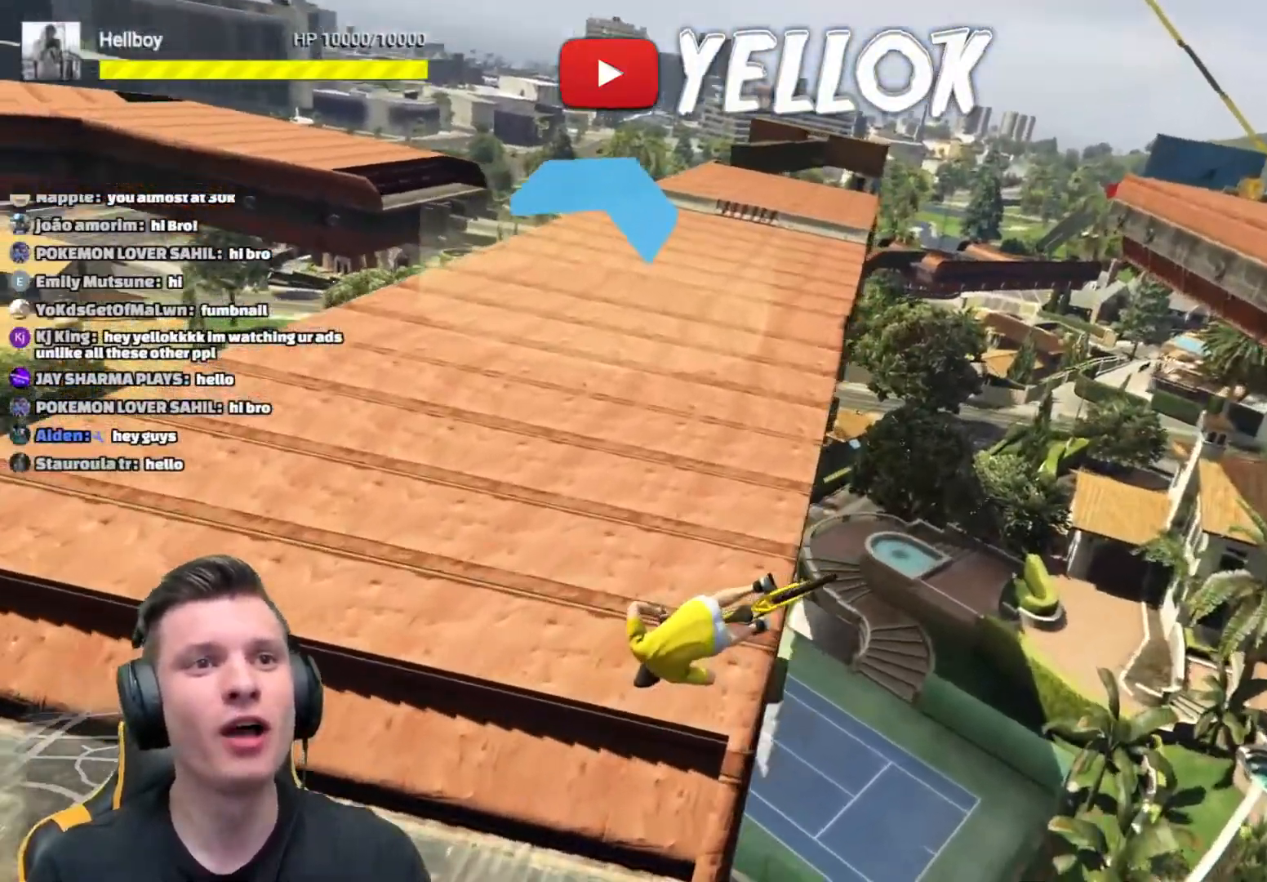
{"buttons": [], "left_stick": "up", "right_stick": "up-left", "events": [[117, "left_stick", "up-right"], [283, "left_stick", "up-left"], [333, "left_stick", "center"], [400, "right_stick", "up-left"], [417, "left_stick", "up"]]}
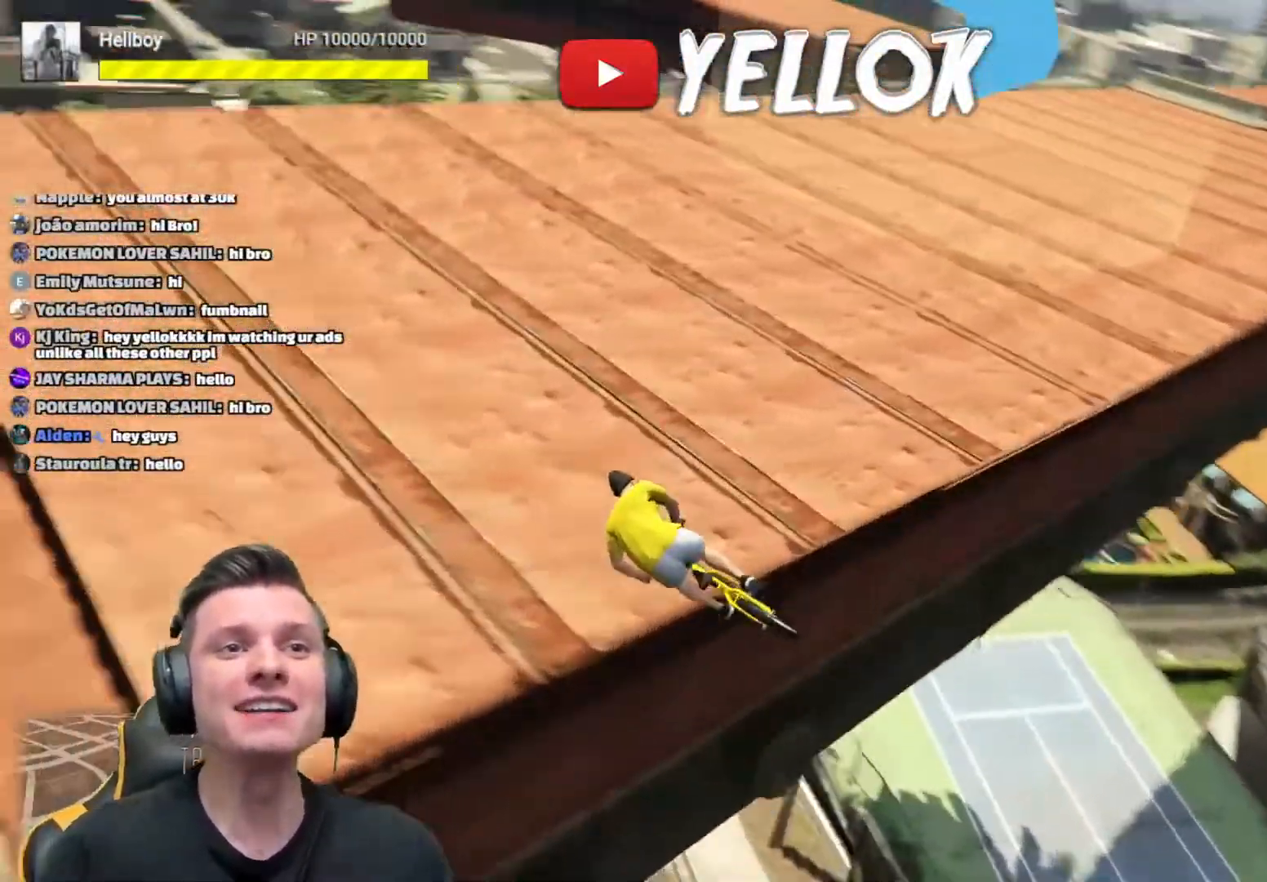
{"buttons": [], "left_stick": "center", "right_stick": "center", "events": [[84, "left_stick", "center"], [134, "right_stick", "center"]]}